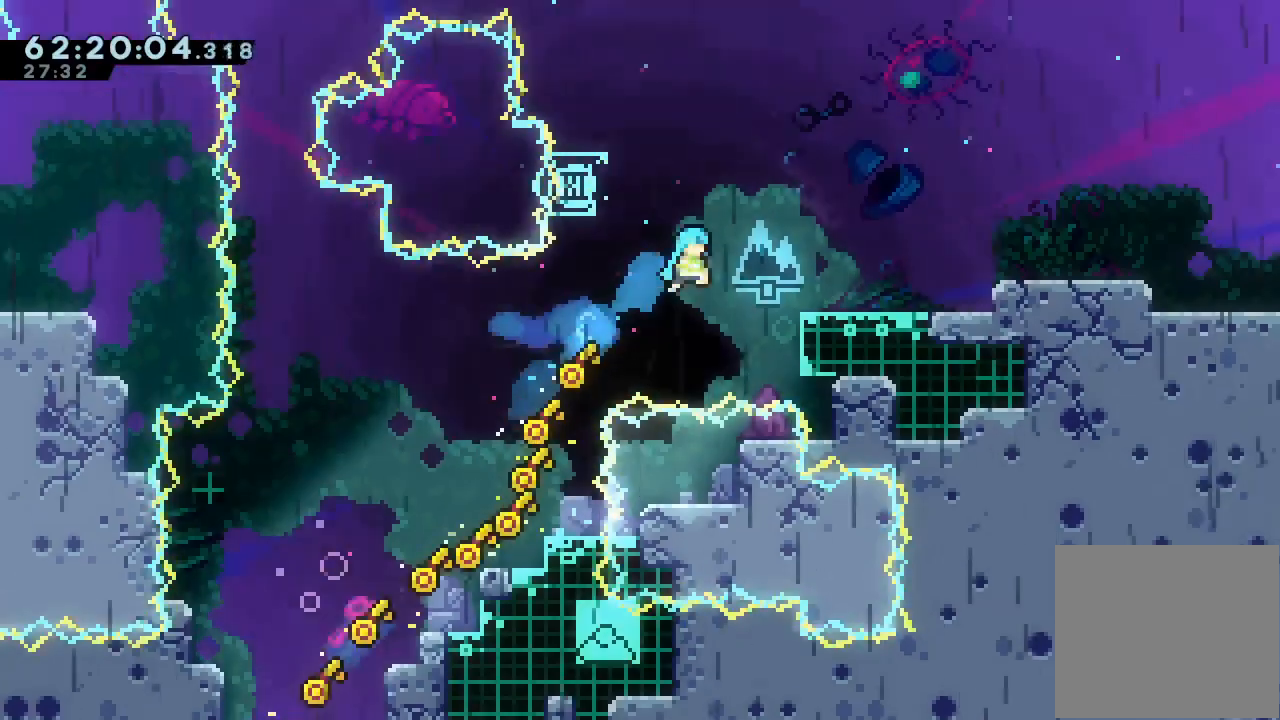
Gameplay with keyboard; each line is a JSON object with the keys held at the frame after it. "events" lists presses ("down") and releases ("up") of "a", "d", "down", "e", "f", "left", "r", "right", "s", "space", "up" and "w" between this image and that frame as [ms after this image, input, new state], when the widget could be followed in between. No other keys are recorded. Mouse input is not recorded.
{"keys": ["a", "d", "right", "up"], "events": [[167, "a", "down"], [167, "s", "up"], [267, "d", "down"]]}
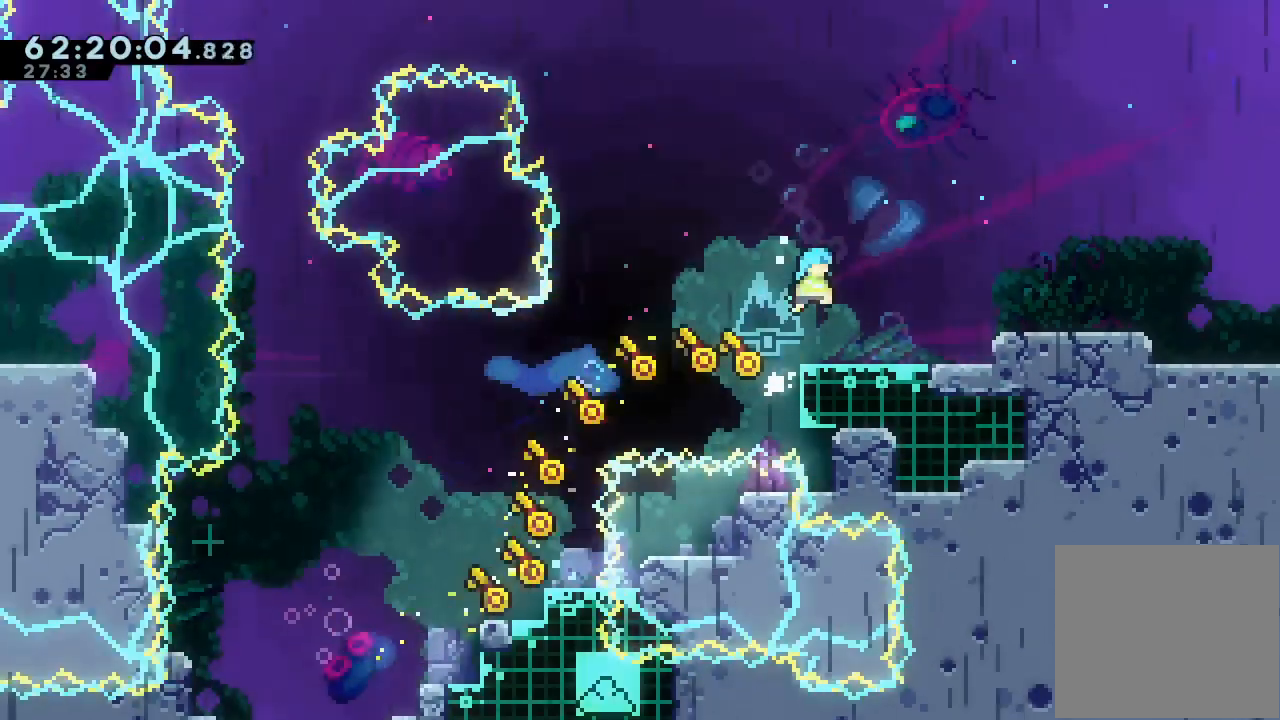
{"keys": ["d", "right", "s"], "events": [[33, "a", "up"], [33, "d", "up"], [100, "up", "up"], [133, "right", "up"], [267, "right", "down"], [267, "s", "down"], [367, "d", "down"]]}
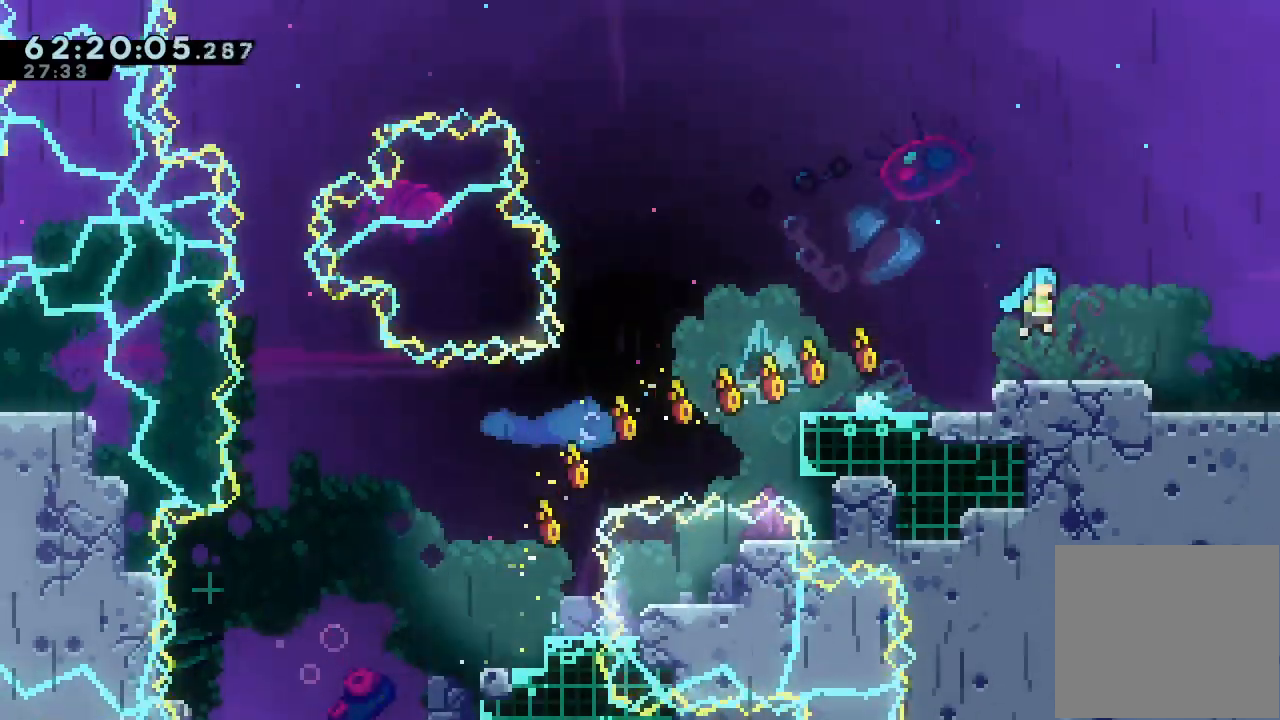
{"keys": ["d", "right", "s"], "events": []}
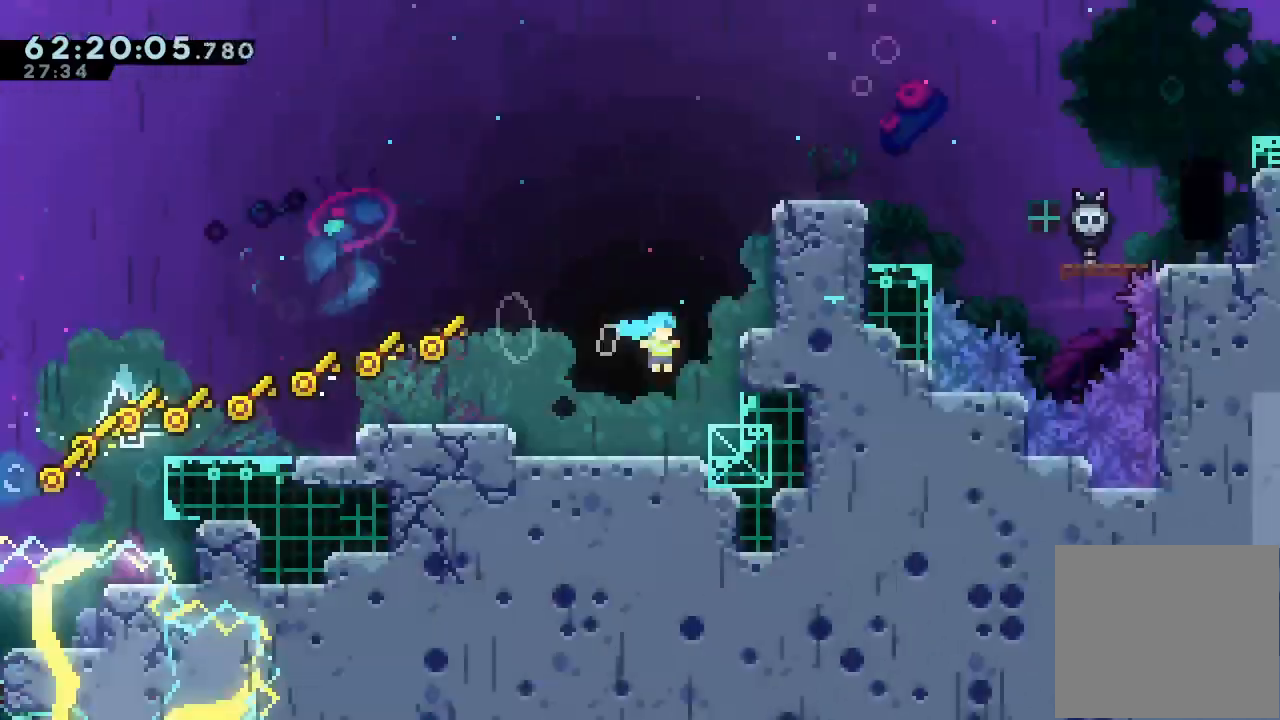
{"keys": [], "events": [[200, "d", "up"], [267, "s", "up"], [433, "right", "up"]]}
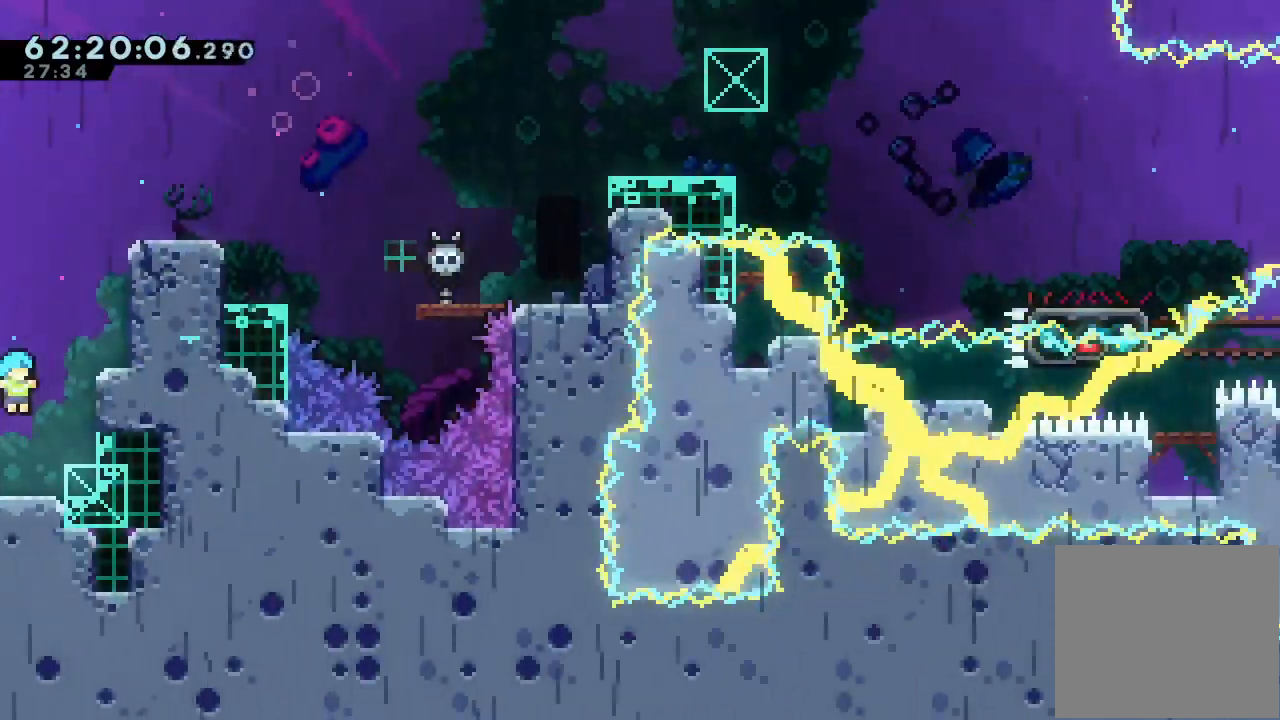
{"keys": ["right", "s", "up"], "events": [[233, "d", "down"], [400, "d", "up"], [467, "right", "down"], [467, "s", "down"], [467, "up", "down"]]}
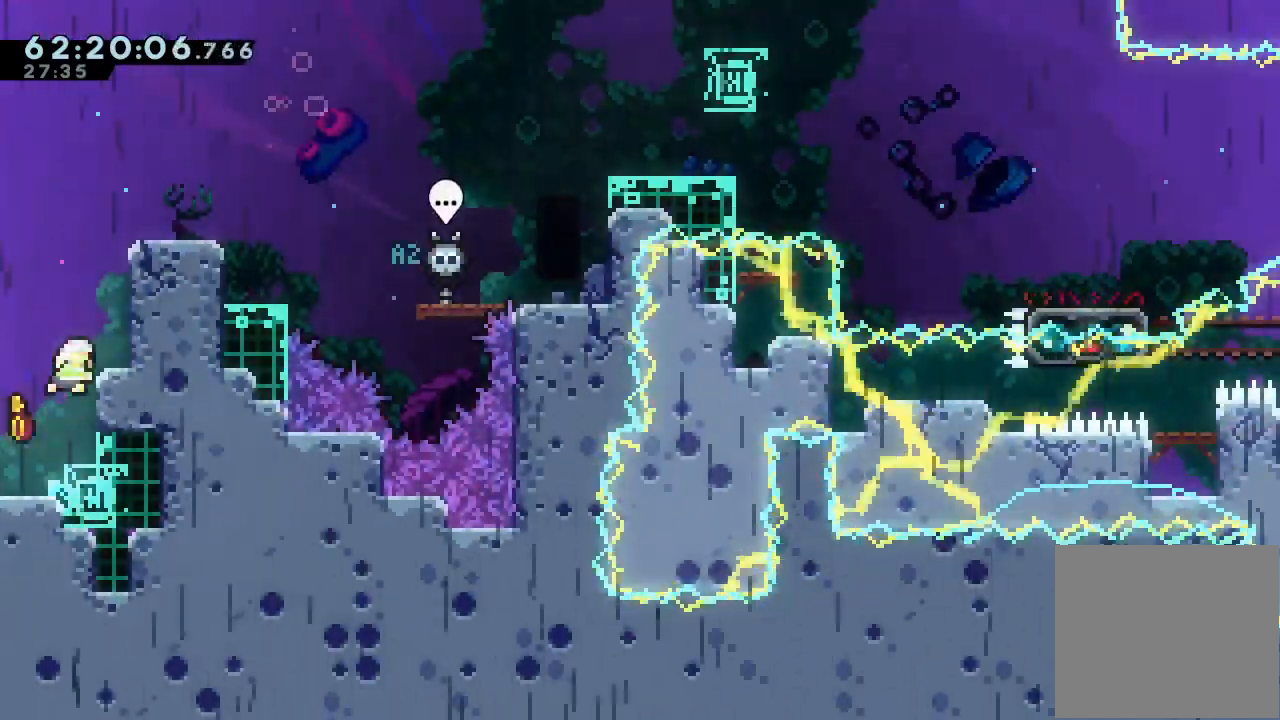
{"keys": [], "events": [[100, "a", "down"], [100, "s", "up"], [200, "d", "down"], [333, "up", "up"], [400, "d", "up"], [400, "right", "up"], [467, "a", "up"]]}
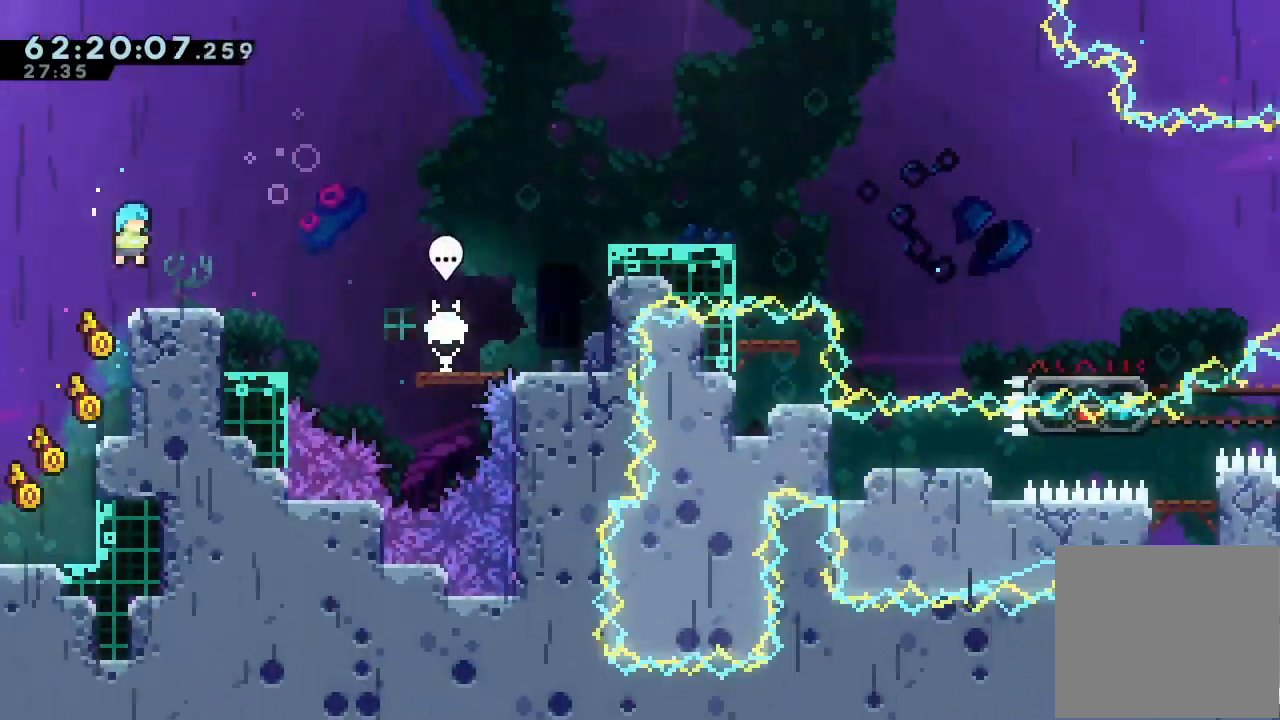
{"keys": ["right"], "events": [[67, "right", "down"], [167, "down", "down"], [233, "s", "down"], [267, "d", "down"], [300, "d", "up"], [300, "s", "up"], [467, "down", "up"]]}
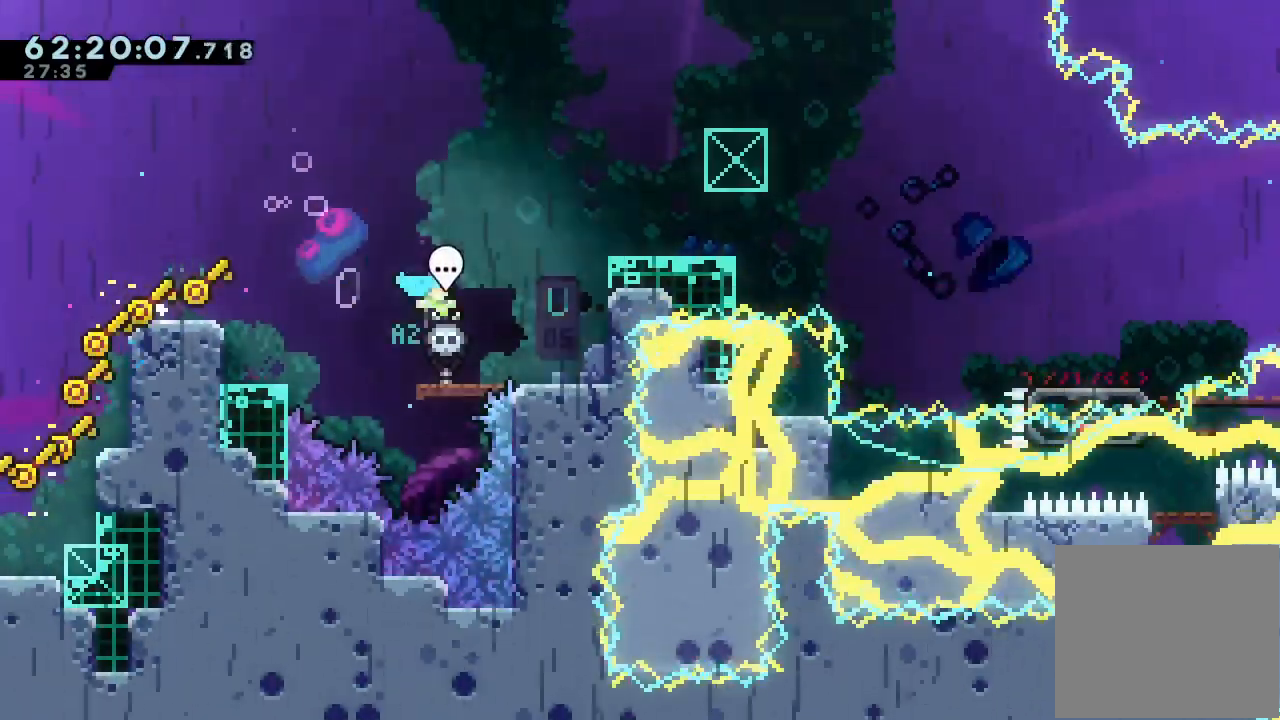
{"keys": [], "events": [[133, "right", "up"]]}
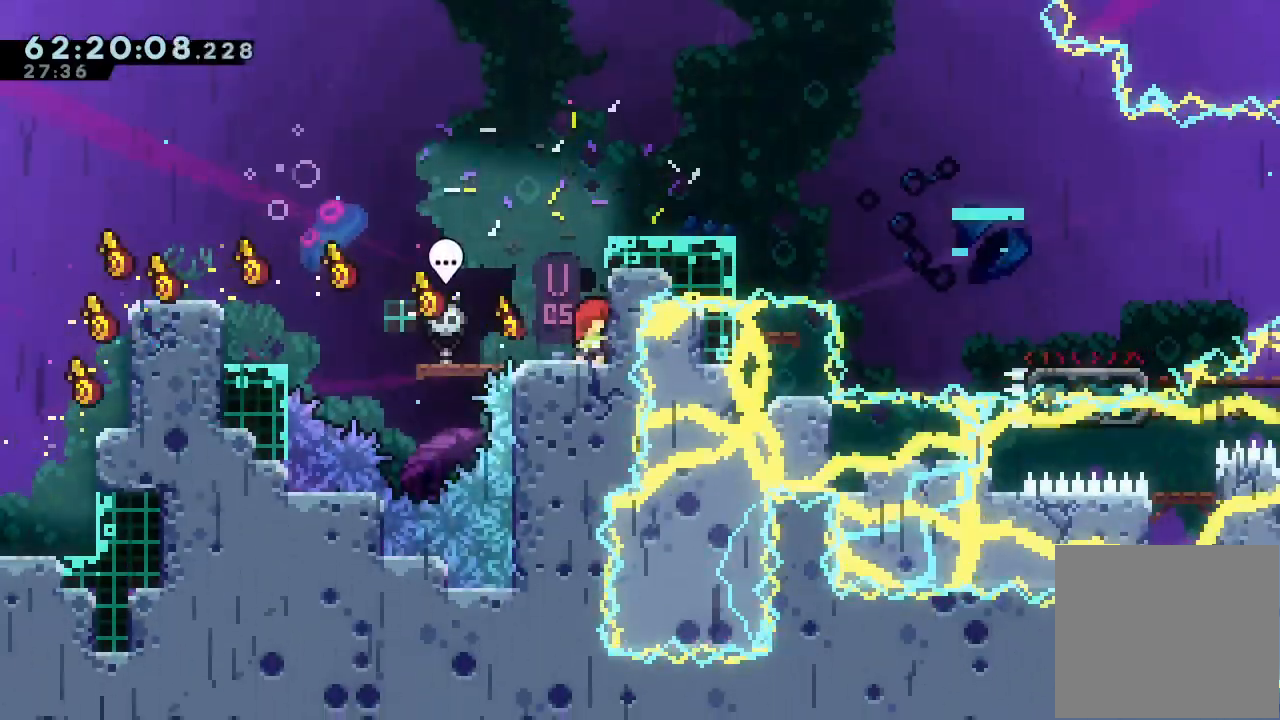
{"keys": ["a", "d", "right"], "events": [[100, "d", "down"], [233, "d", "up"], [233, "right", "down"], [300, "a", "down"], [333, "d", "down"]]}
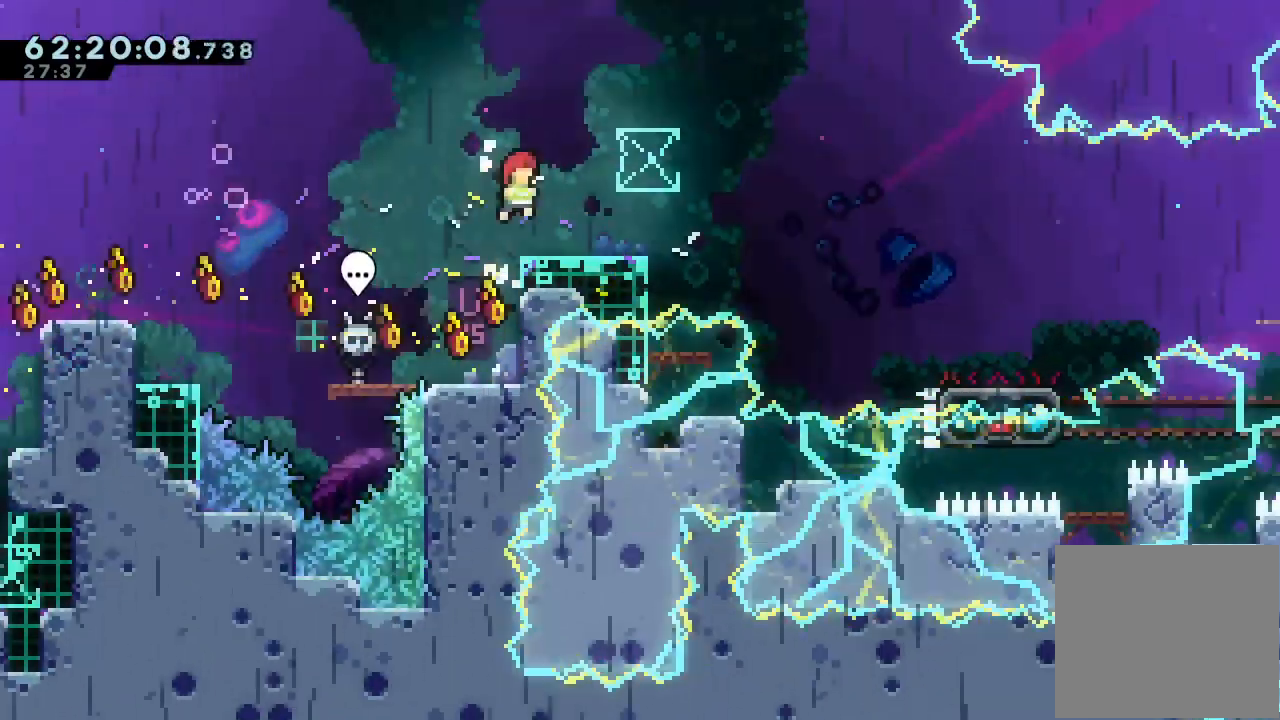
{"keys": [], "events": [[33, "a", "up"], [33, "d", "up"], [67, "right", "up"]]}
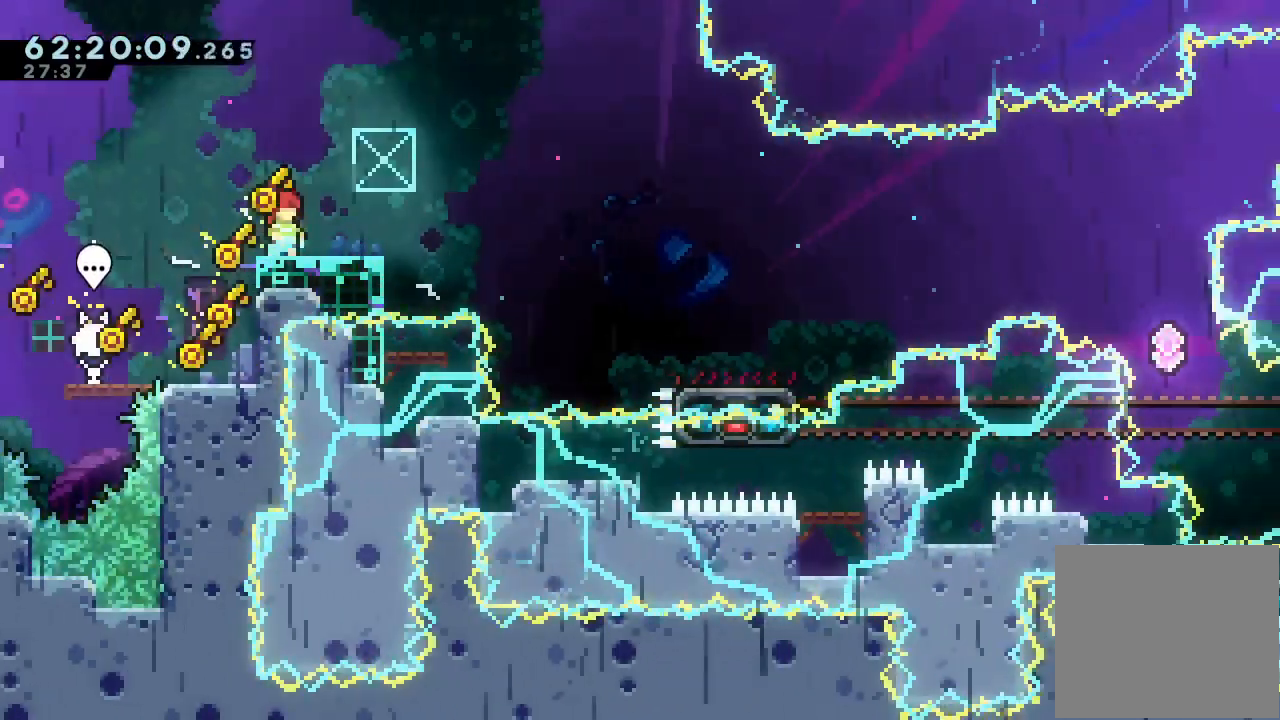
{"keys": ["d"], "events": [[100, "d", "down"], [100, "down", "down"], [100, "right", "down"], [233, "d", "up"], [267, "down", "up"], [267, "right", "up"], [333, "d", "down"], [400, "d", "up"], [500, "d", "down"]]}
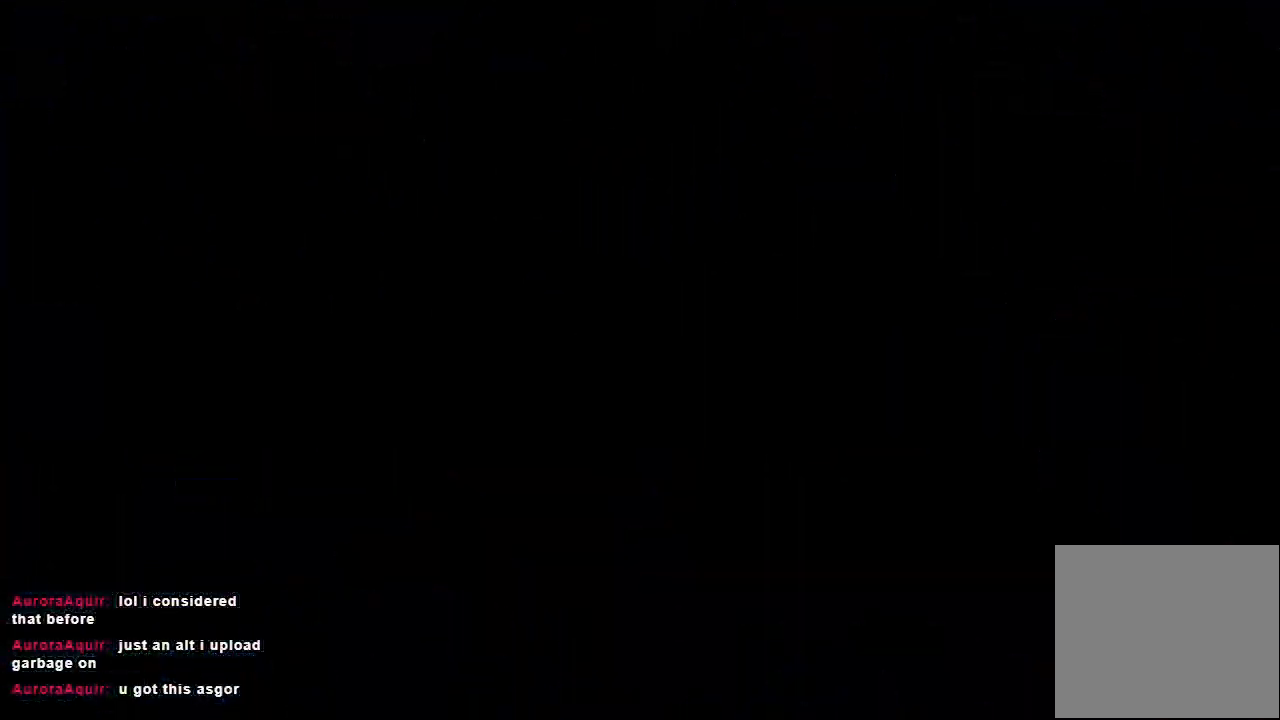
{"keys": [], "events": [[467, "d", "up"]]}
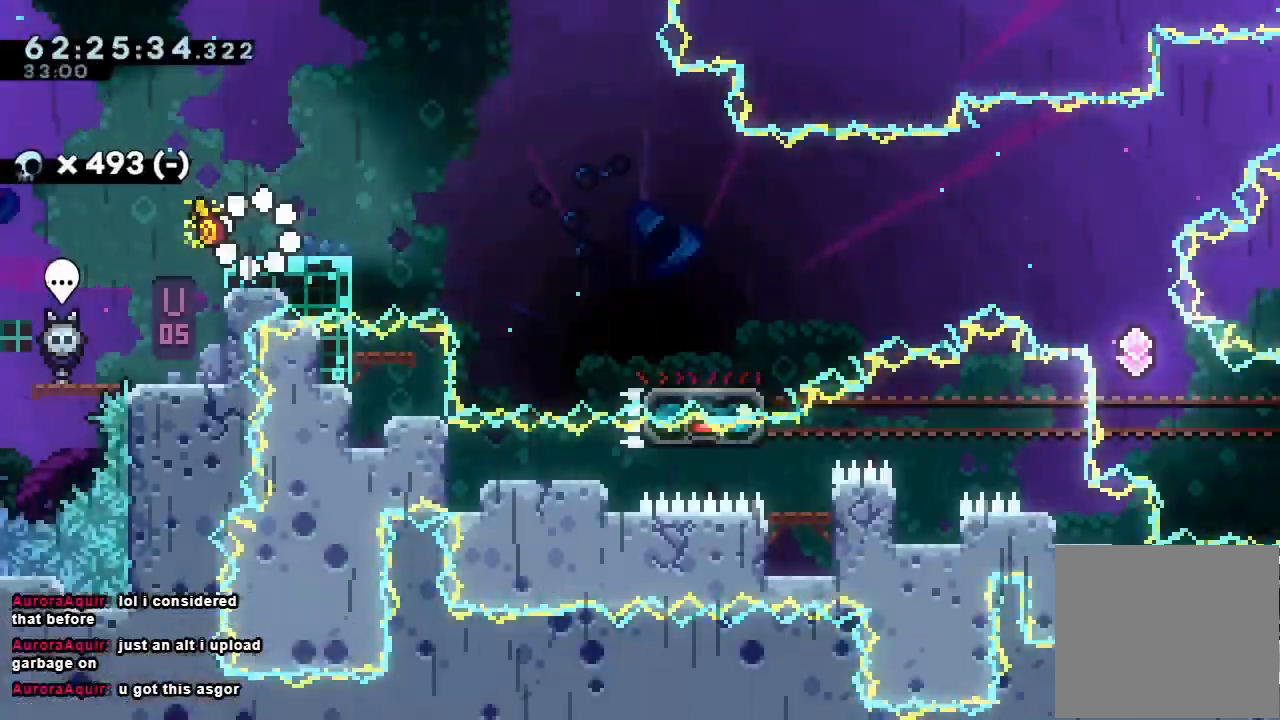
{"keys": ["d", "down", "right", "s"], "events": [[267, "down", "down"], [267, "right", "down"], [300, "s", "down"], [400, "s", "up"], [500, "d", "down"], [500, "s", "down"]]}
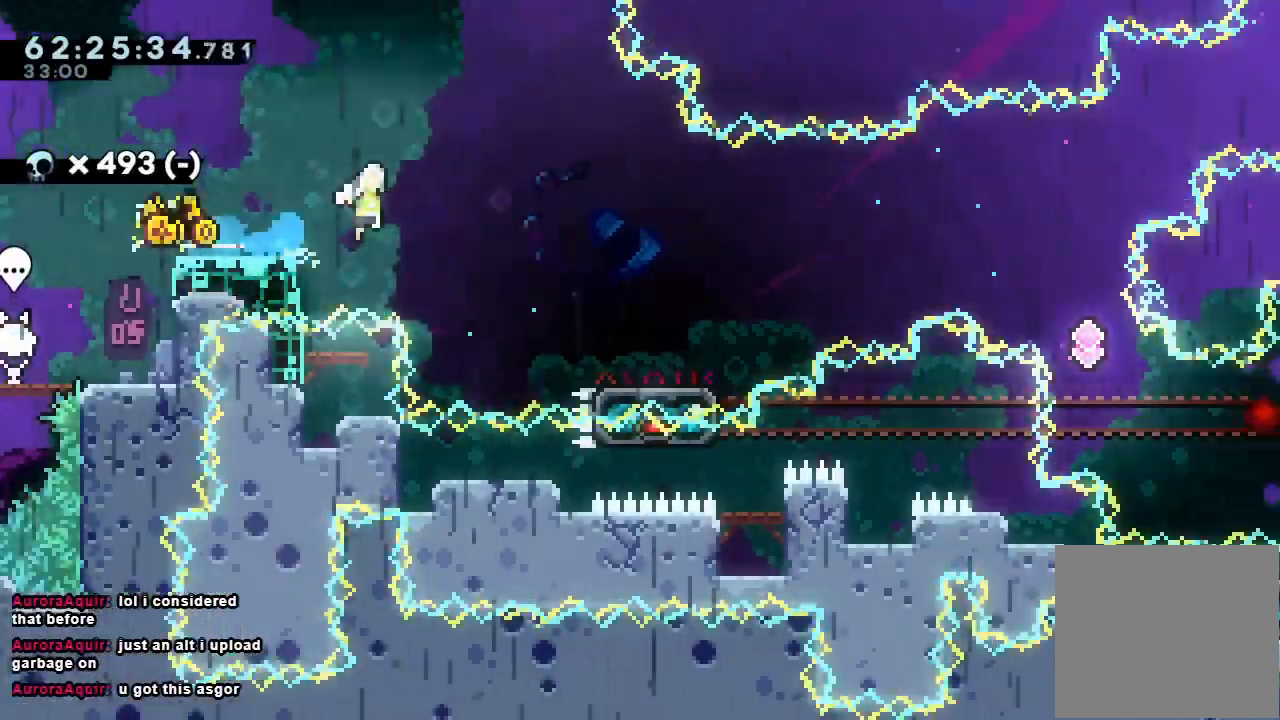
{"keys": ["right"], "events": [[33, "d", "up"], [233, "down", "up"], [233, "s", "up"], [300, "d", "down"], [500, "d", "up"]]}
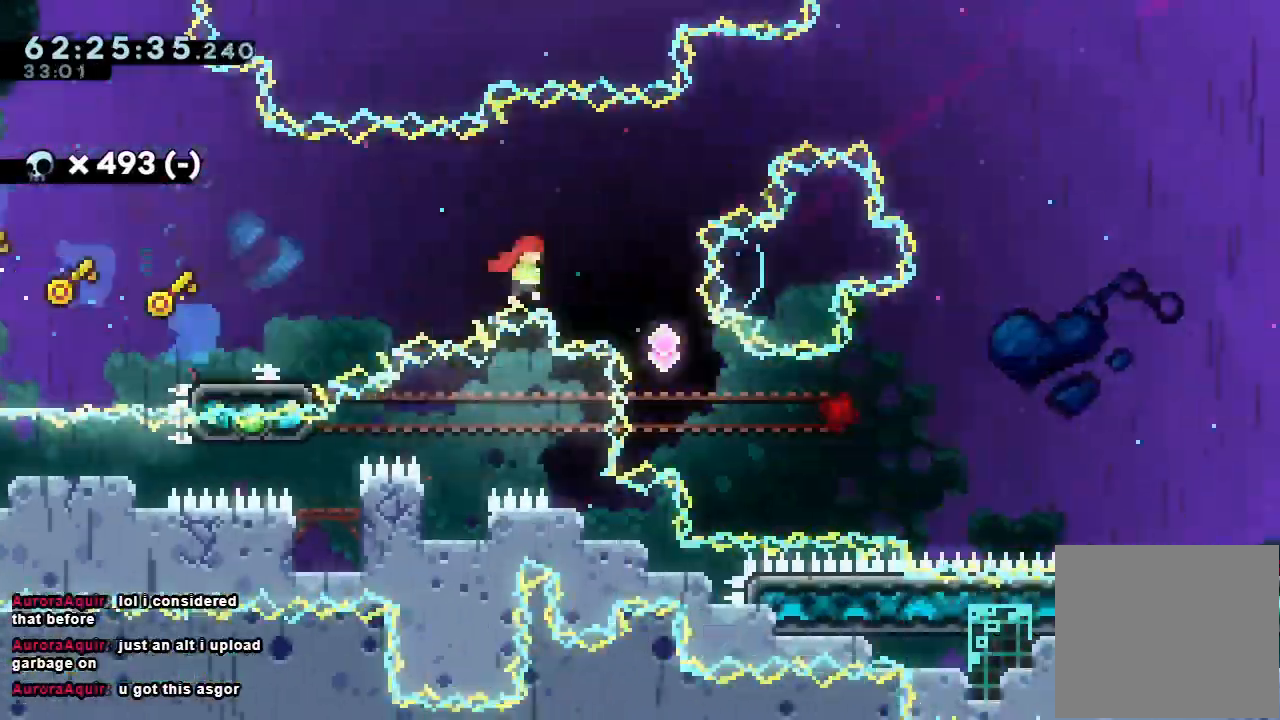
{"keys": ["left", "right"], "events": [[67, "down", "down"], [67, "s", "down"], [233, "s", "up"], [300, "down", "up"], [300, "right", "up"], [333, "left", "down"], [333, "s", "down"], [467, "right", "down"], [467, "s", "up"]]}
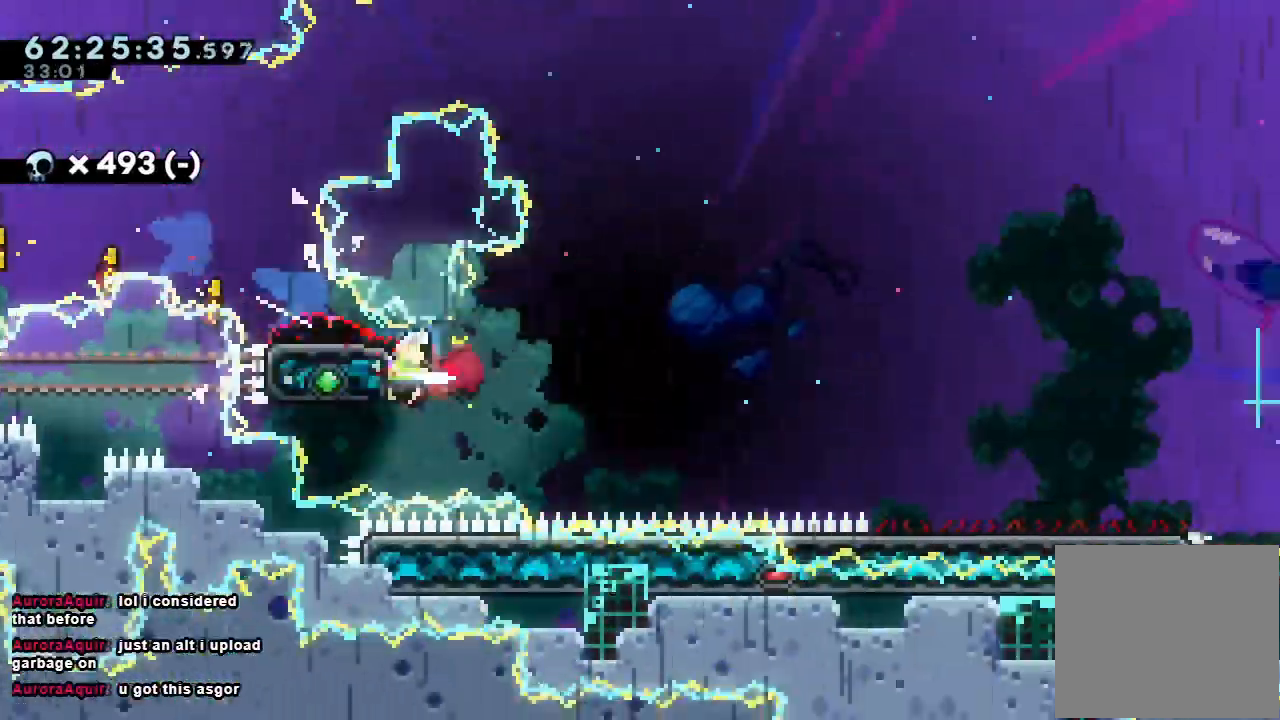
{"keys": ["d", "down", "right", "s"], "events": [[33, "d", "down"], [33, "left", "up"], [67, "down", "down"], [67, "s", "down"], [167, "d", "up"], [300, "s", "up"], [333, "down", "up"], [433, "d", "down"], [433, "down", "down"], [500, "s", "down"]]}
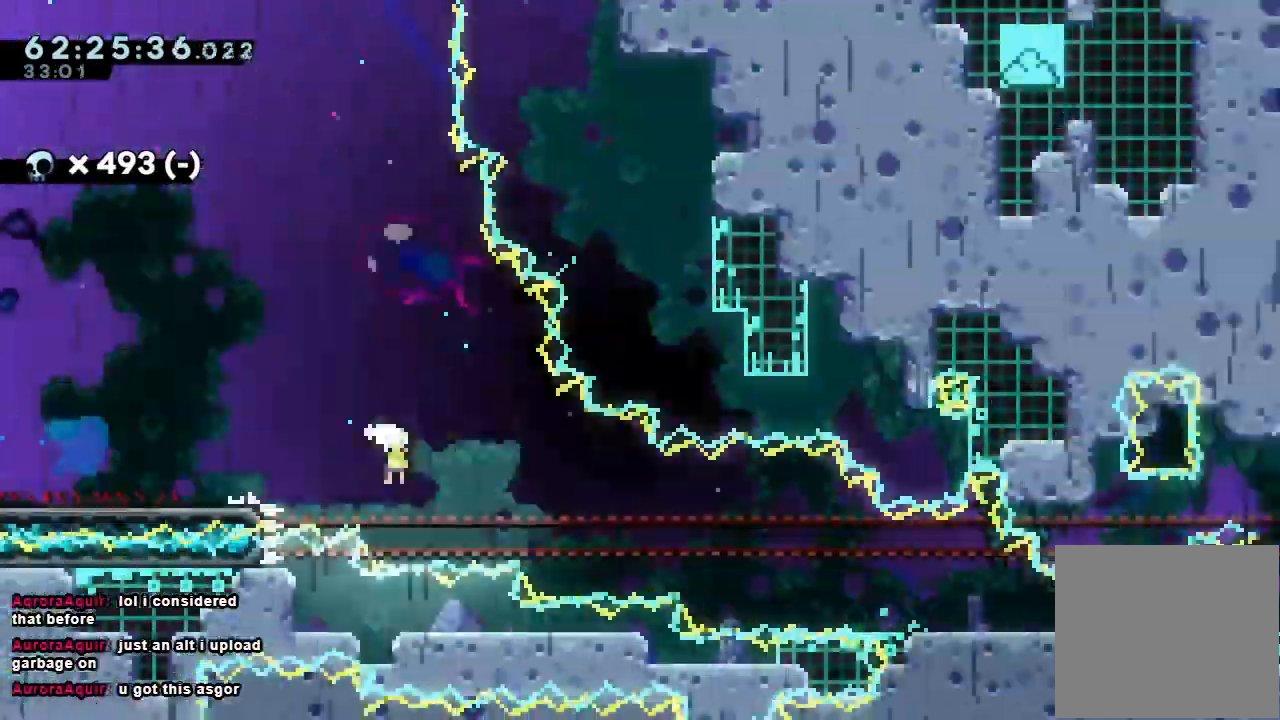
{"keys": ["d", "down", "right", "s"], "events": [[133, "d", "up"], [167, "s", "up"], [300, "d", "down"], [433, "s", "down"]]}
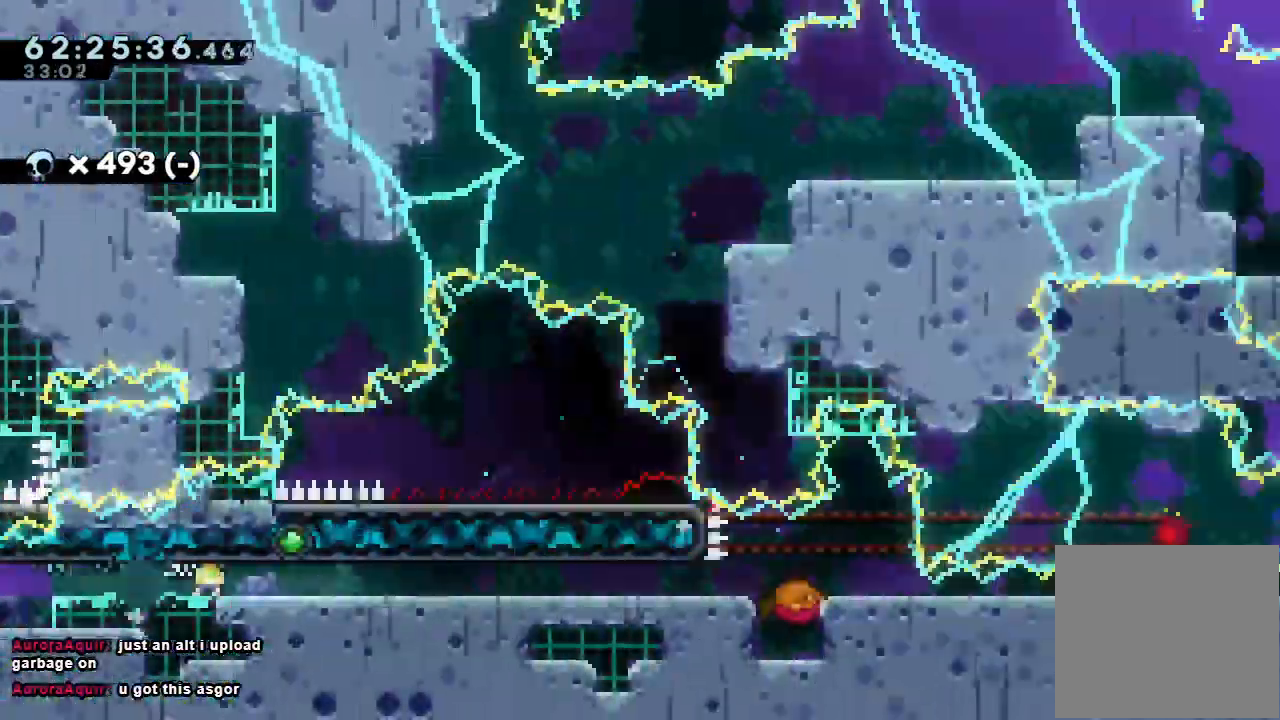
{"keys": ["d", "down", "right"], "events": [[33, "s", "up"], [100, "s", "down"], [267, "s", "up"]]}
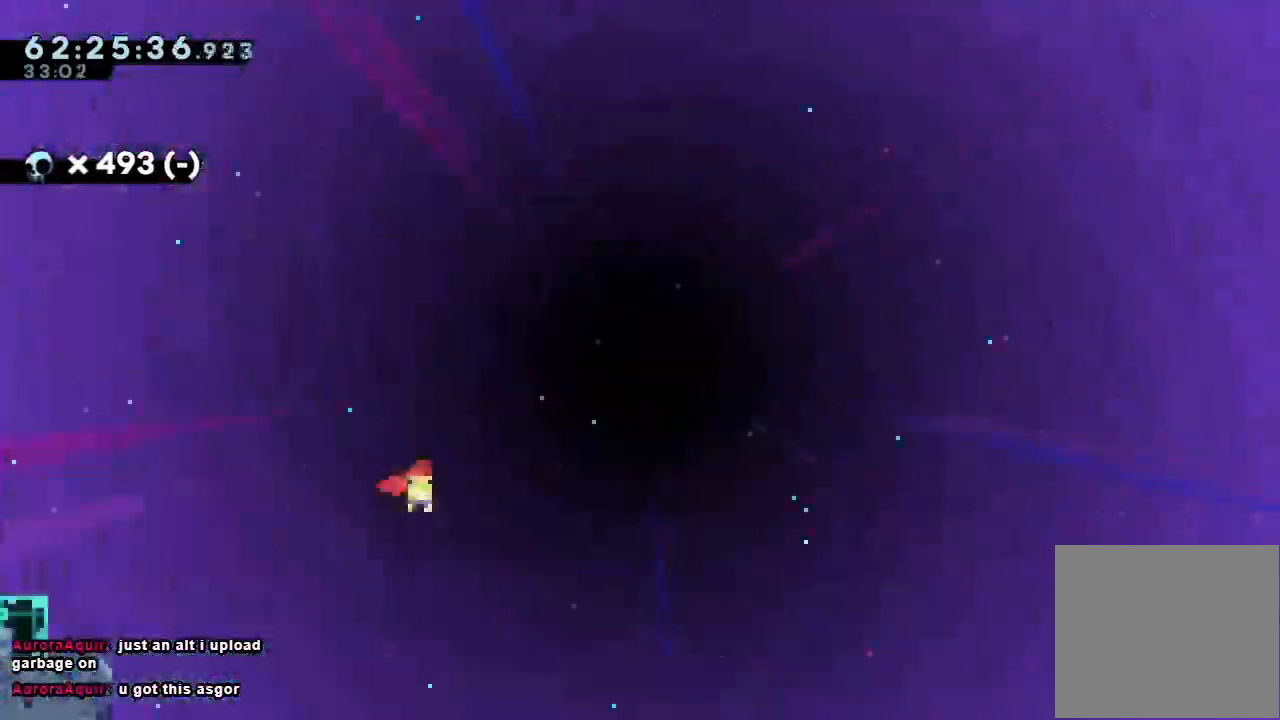
{"keys": ["a", "right"], "events": [[67, "down", "up"], [400, "a", "down"], [400, "d", "up"]]}
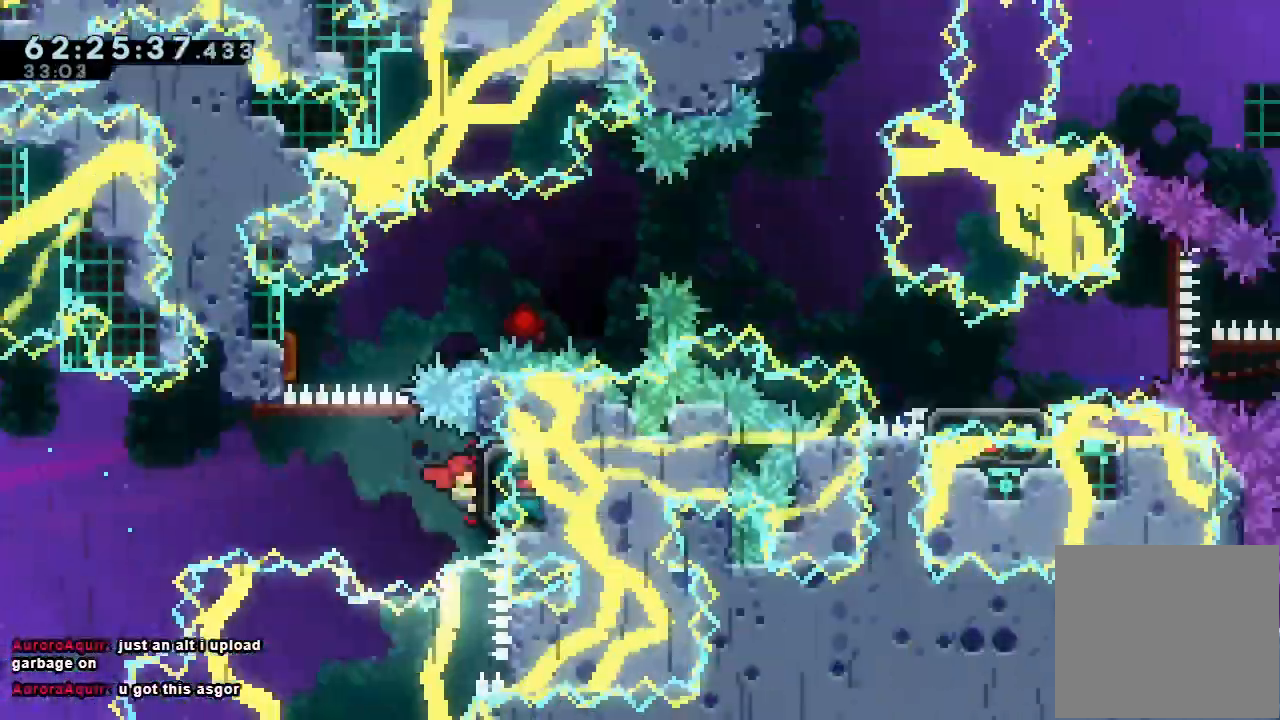
{"keys": ["right"], "events": [[33, "left", "down"], [33, "right", "up"], [100, "s", "down"], [100, "up", "down"], [267, "right", "down"], [267, "up", "up"], [300, "left", "up"], [300, "s", "up"], [367, "a", "up"]]}
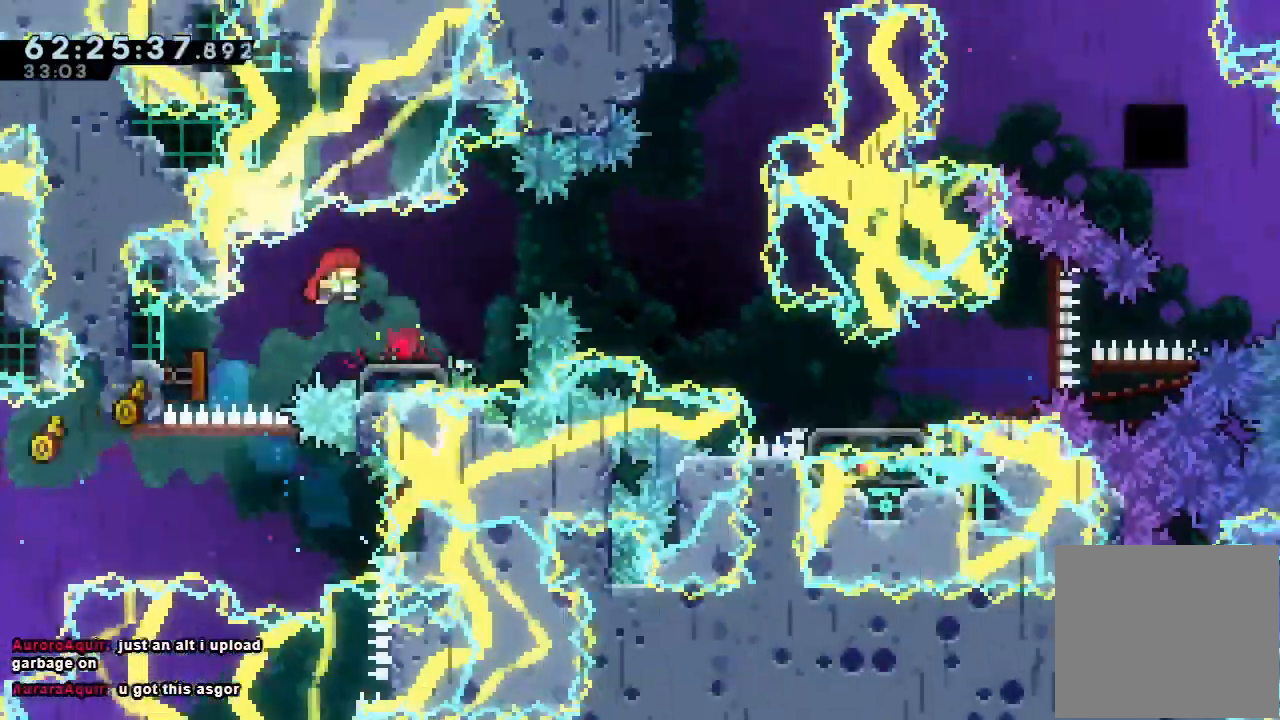
{"keys": ["a", "down", "right"], "events": [[67, "down", "down"], [67, "s", "down"], [133, "s", "up"], [233, "d", "down"], [300, "a", "down"], [333, "d", "up"], [333, "s", "down"], [500, "s", "up"]]}
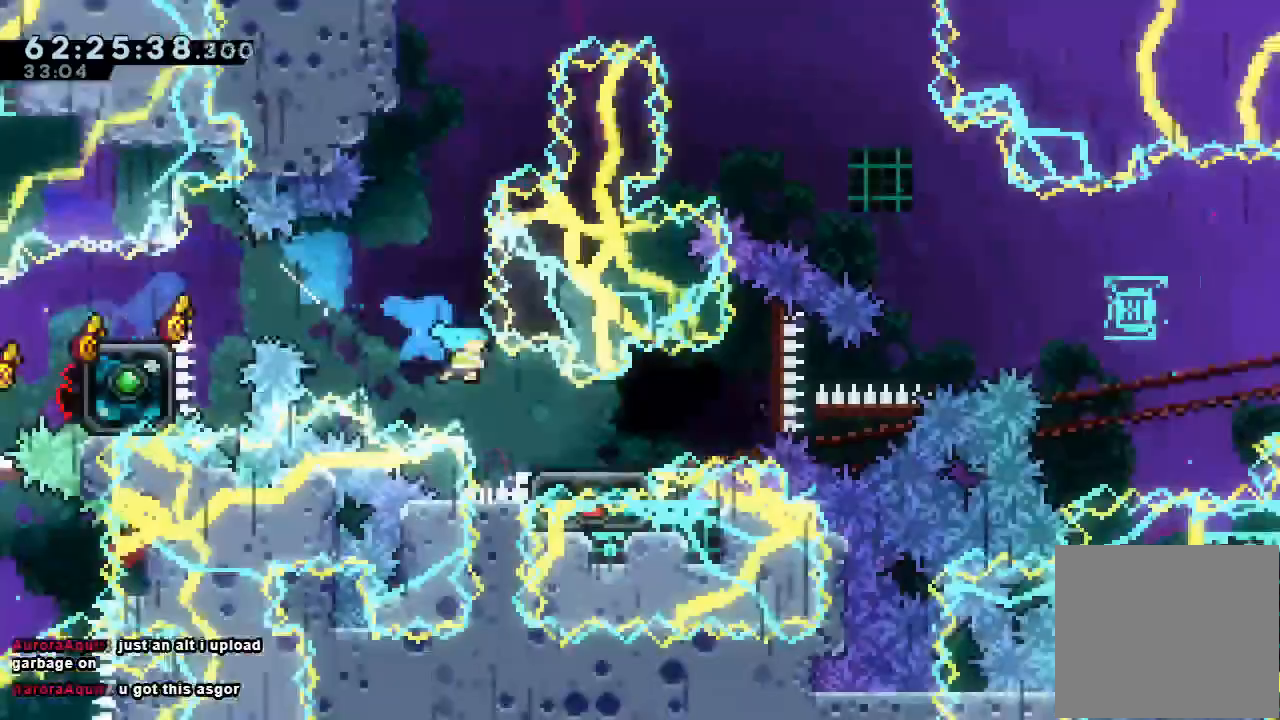
{"keys": ["right"], "events": [[33, "a", "up"], [67, "down", "up"], [167, "d", "down"], [500, "d", "up"]]}
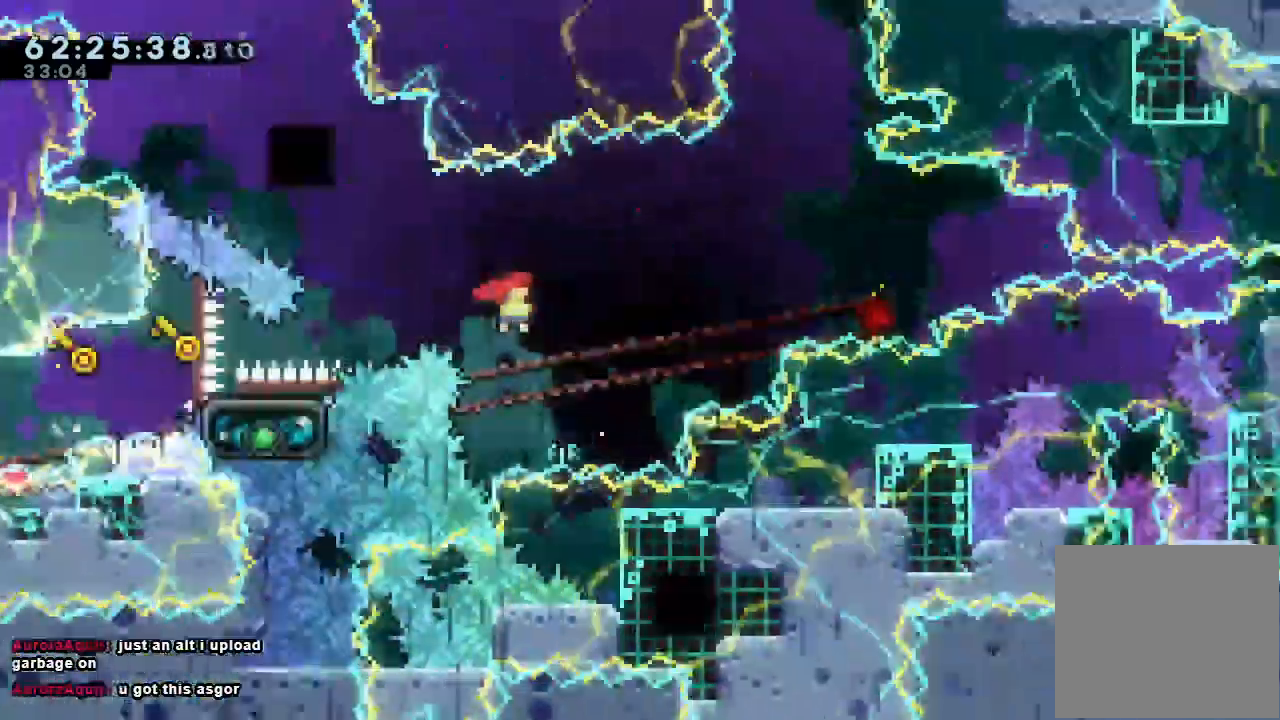
{"keys": ["down", "right"], "events": [[33, "down", "down"], [33, "left", "down"], [33, "right", "up"], [33, "s", "down"], [233, "left", "up"], [233, "right", "down"], [233, "s", "up"], [300, "a", "down"], [300, "s", "down"], [400, "a", "up"], [500, "s", "up"]]}
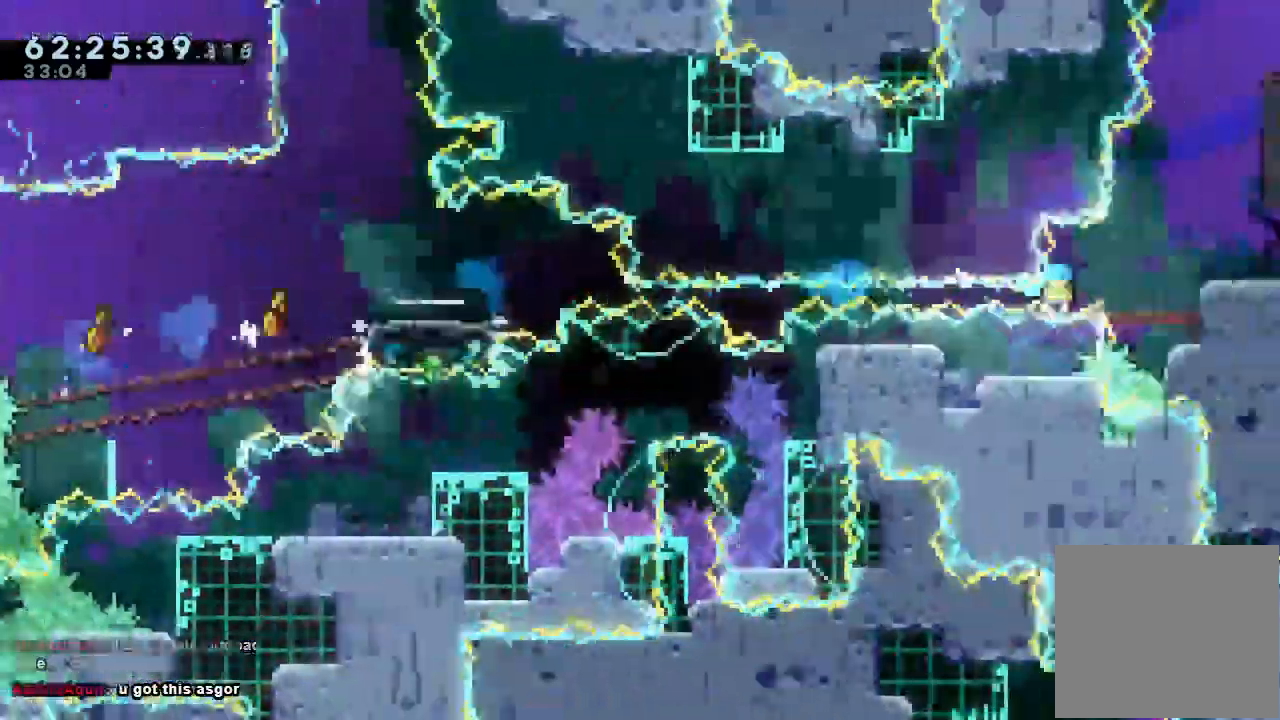
{"keys": [], "events": [[133, "down", "up"], [333, "right", "up"]]}
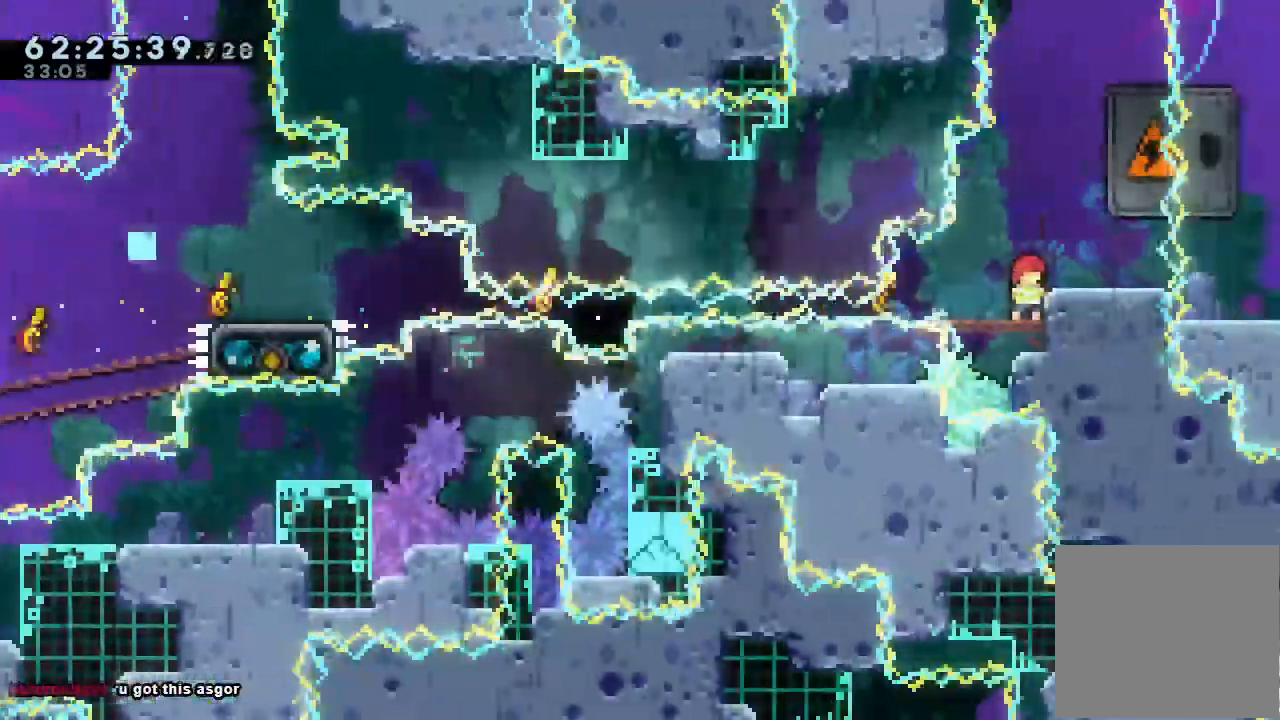
{"keys": [], "events": [[33, "d", "down"], [67, "right", "down"], [200, "d", "up"], [267, "s", "down"], [433, "right", "up"], [433, "s", "up"]]}
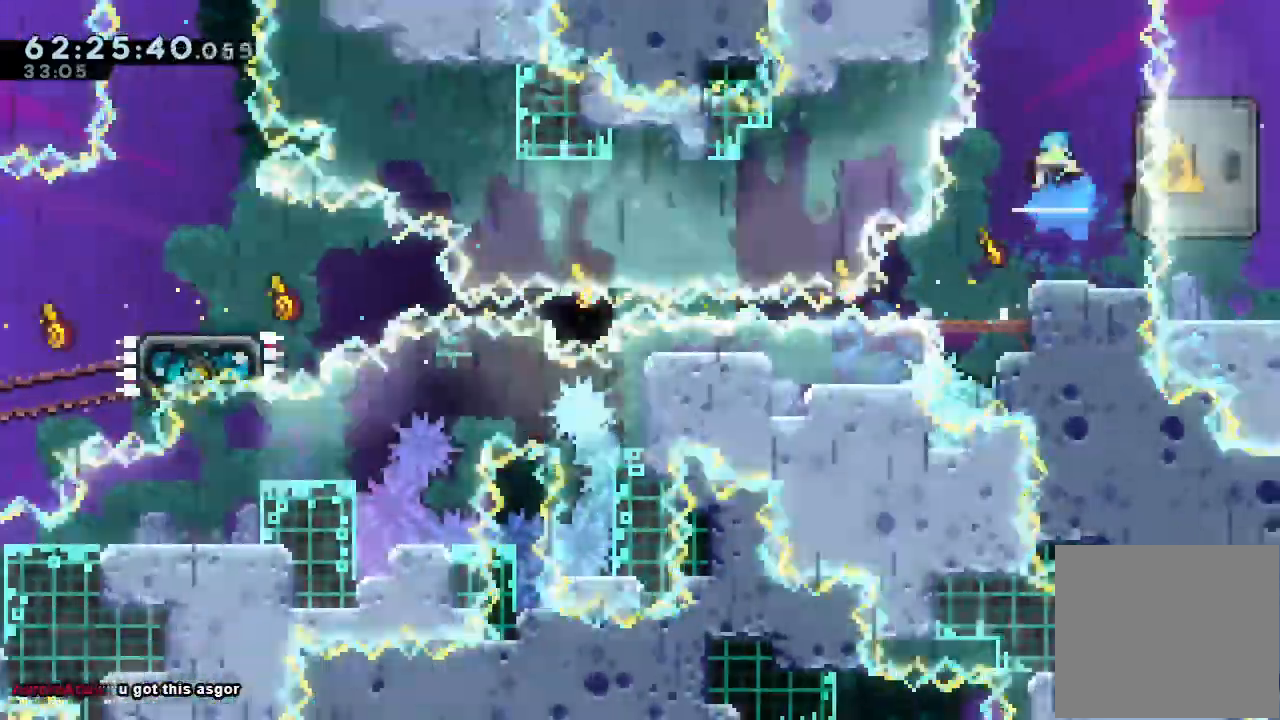
{"keys": [], "events": []}
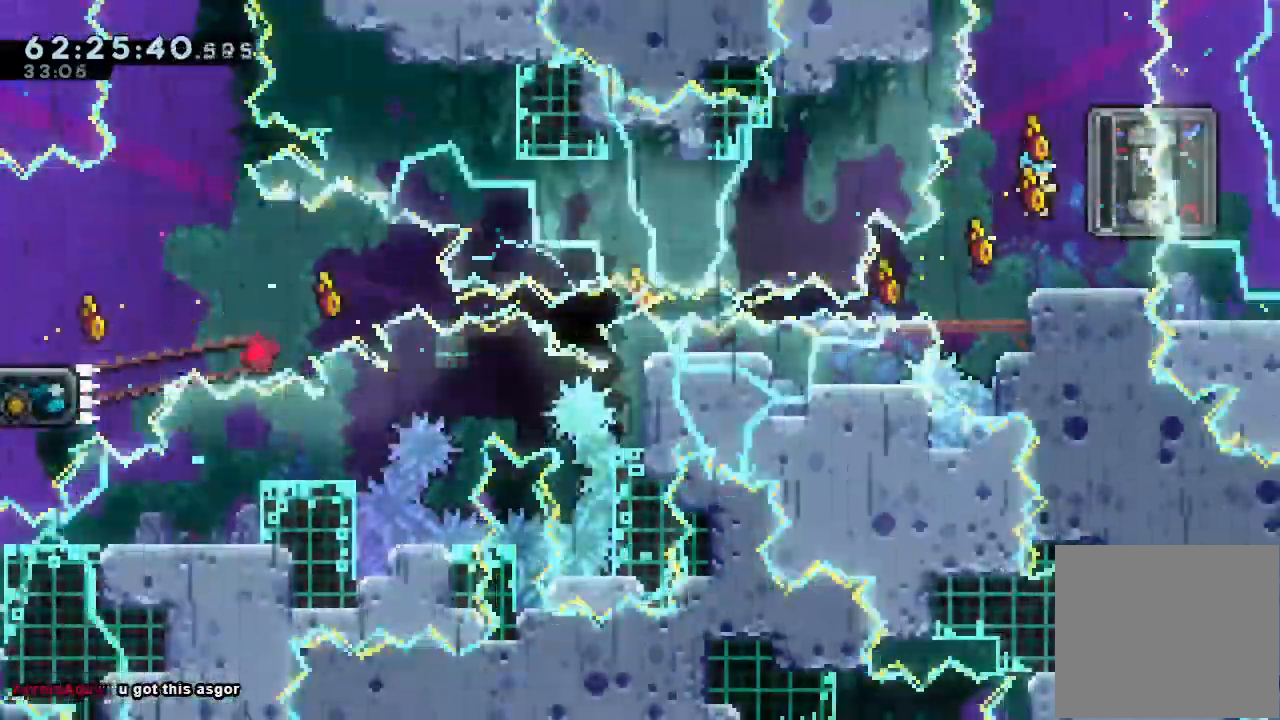
{"keys": ["right", "up"], "events": [[200, "d", "down"], [233, "d", "up"], [300, "right", "down"], [300, "s", "down"], [333, "up", "down"], [467, "s", "up"]]}
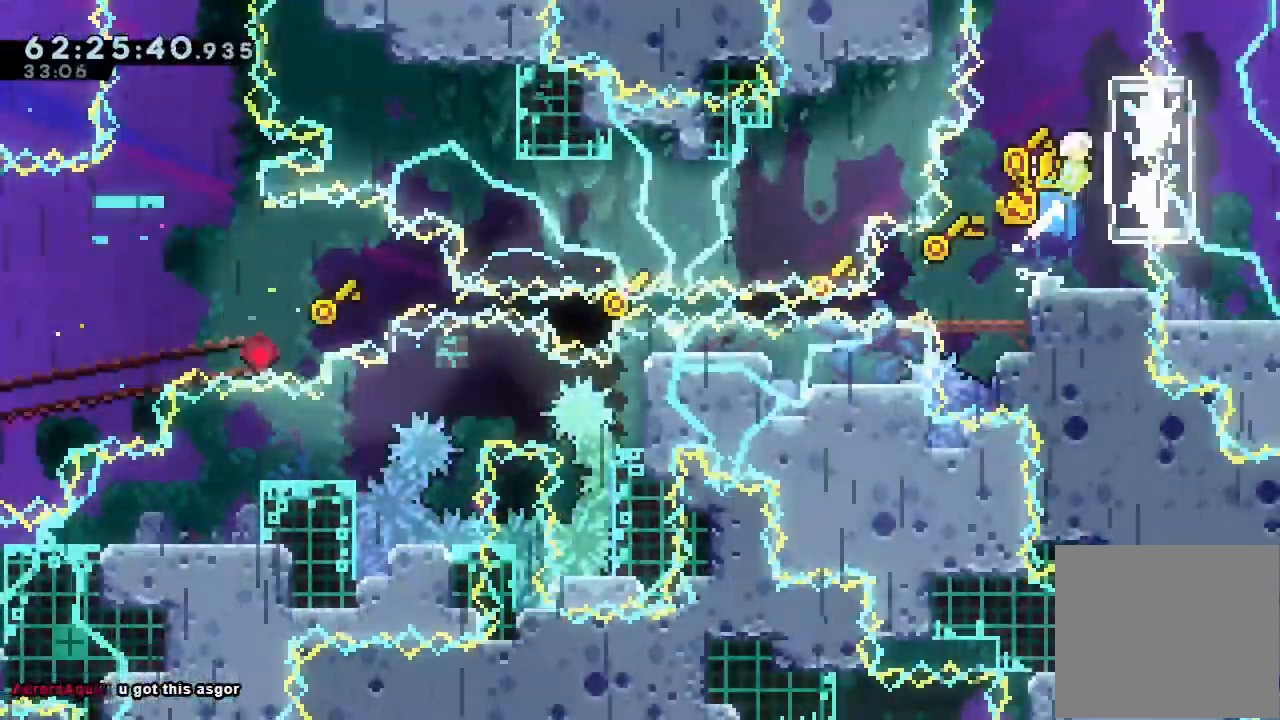
{"keys": ["down", "right"], "events": [[67, "up", "up"], [133, "right", "up"], [300, "down", "down"], [300, "right", "down"], [300, "s", "down"], [500, "s", "up"]]}
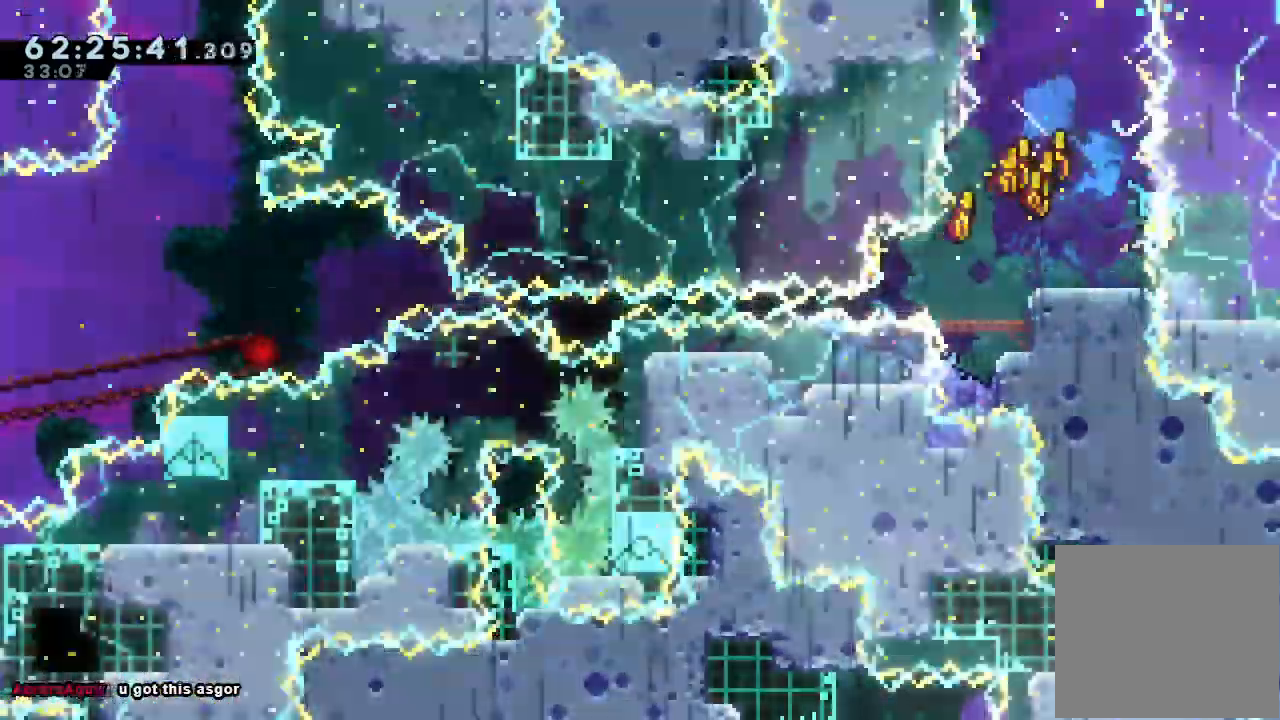
{"keys": ["d", "right"], "events": [[33, "down", "up"], [133, "d", "down"]]}
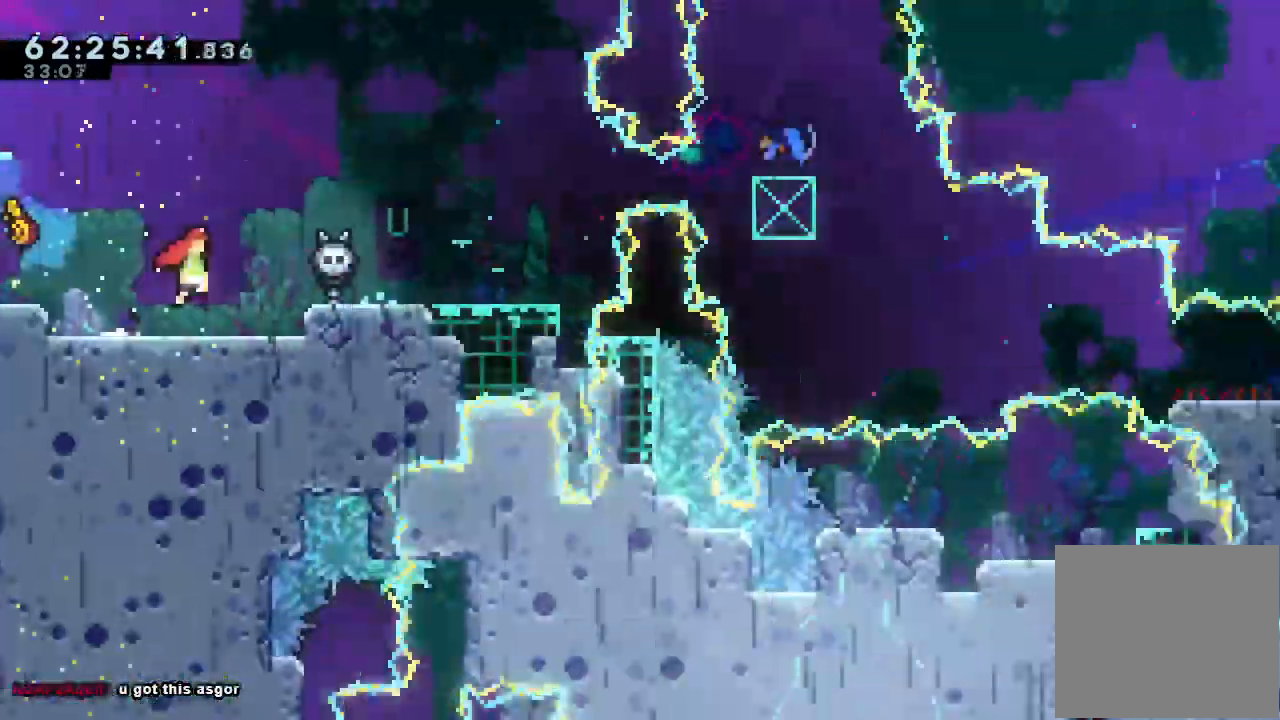
{"keys": ["d", "right"], "events": []}